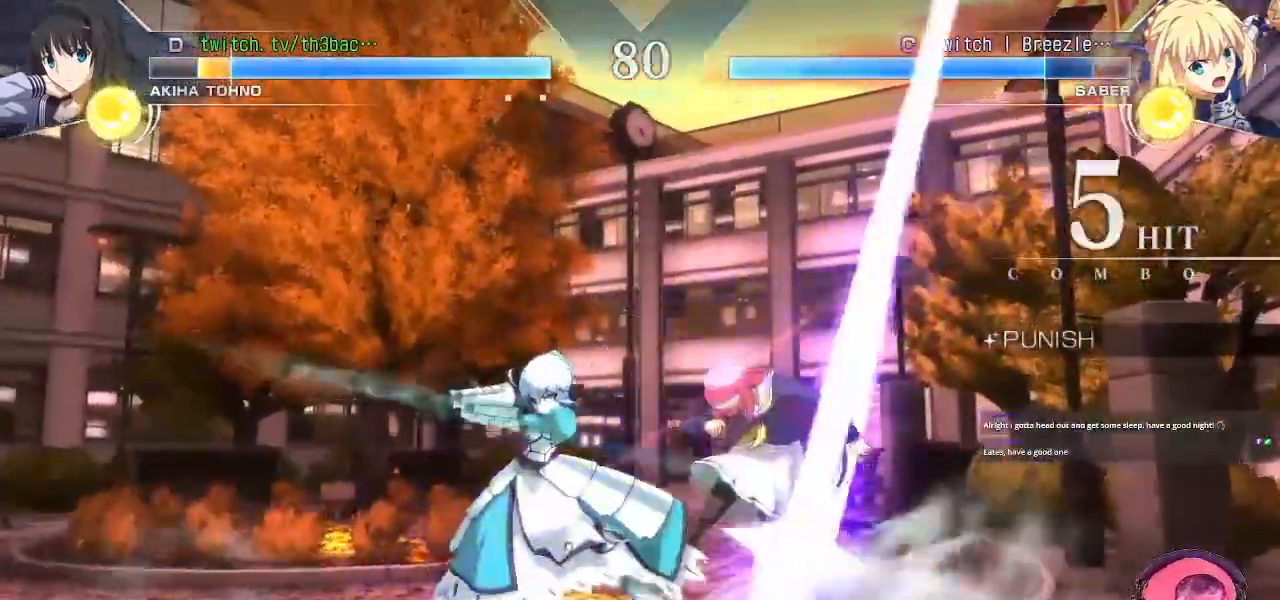
Gameplay with a controller (arcade stick); each line is a JSON object with the inputs held at the frame after it. "events" lists button and stick changes between this image and that frame as [ms after this image, input, new state], when the widget could be followed in between. Not read: L3 R3.
{"buttons": [], "left_stick": "right", "events": [[67, "SQUARE", "down"], [133, "SQUARE", "up"], [300, "SQUARE", "down"], [400, "SQUARE", "up"]]}
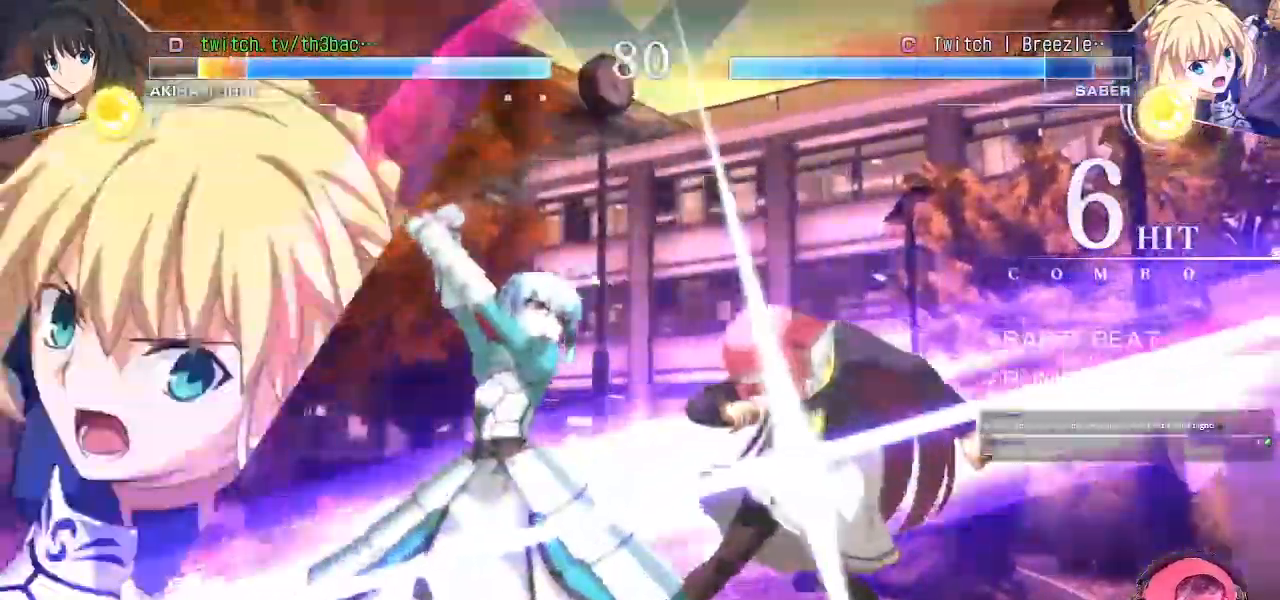
{"buttons": [], "left_stick": "right", "events": [[283, "SQUARE", "down"], [383, "SQUARE", "up"]]}
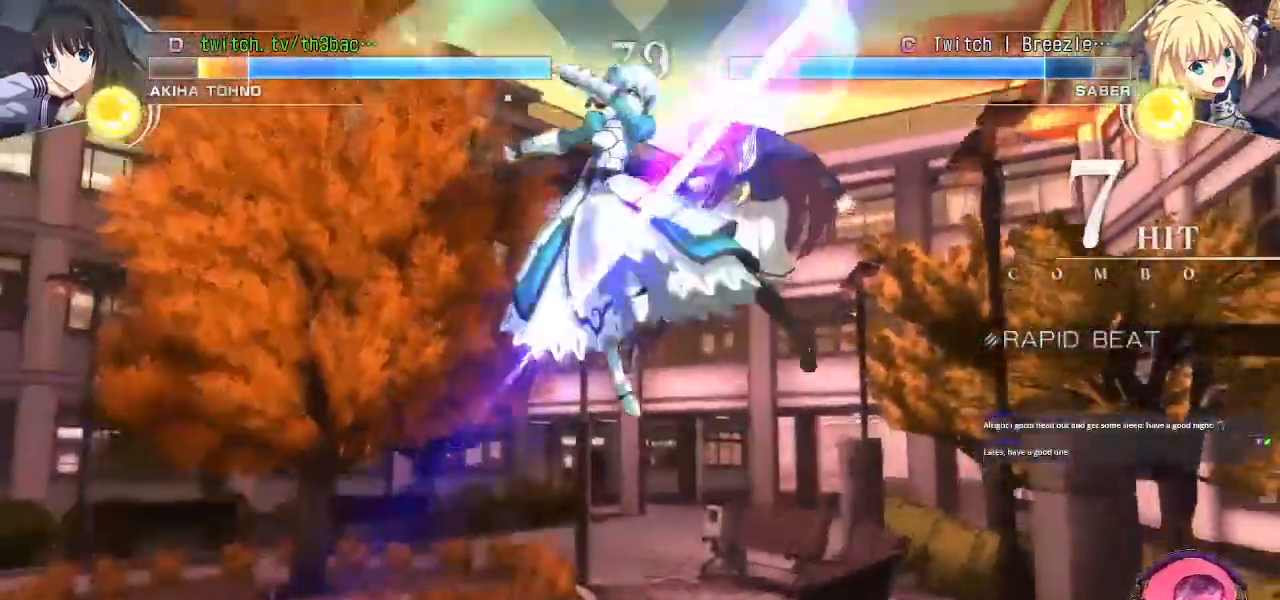
{"buttons": ["SQUARE"], "left_stick": "right", "events": [[67, "SQUARE", "down"], [167, "SQUARE", "up"], [433, "SQUARE", "down"]]}
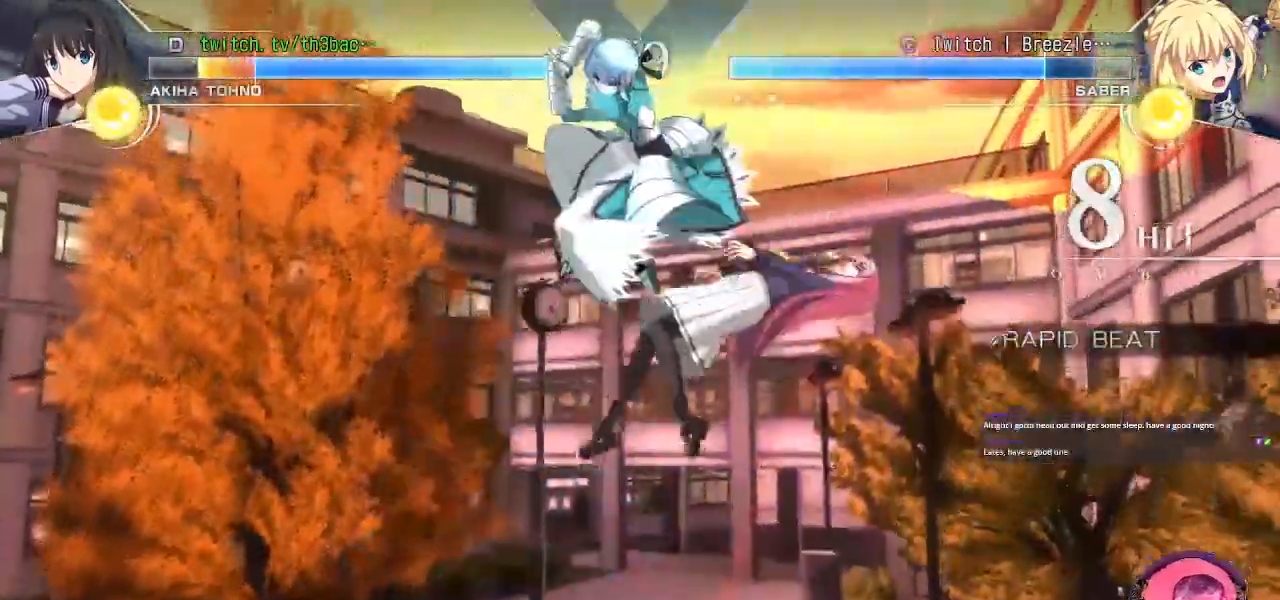
{"buttons": [], "left_stick": "right", "events": [[33, "SQUARE", "up"], [233, "SQUARE", "down"], [333, "SQUARE", "up"]]}
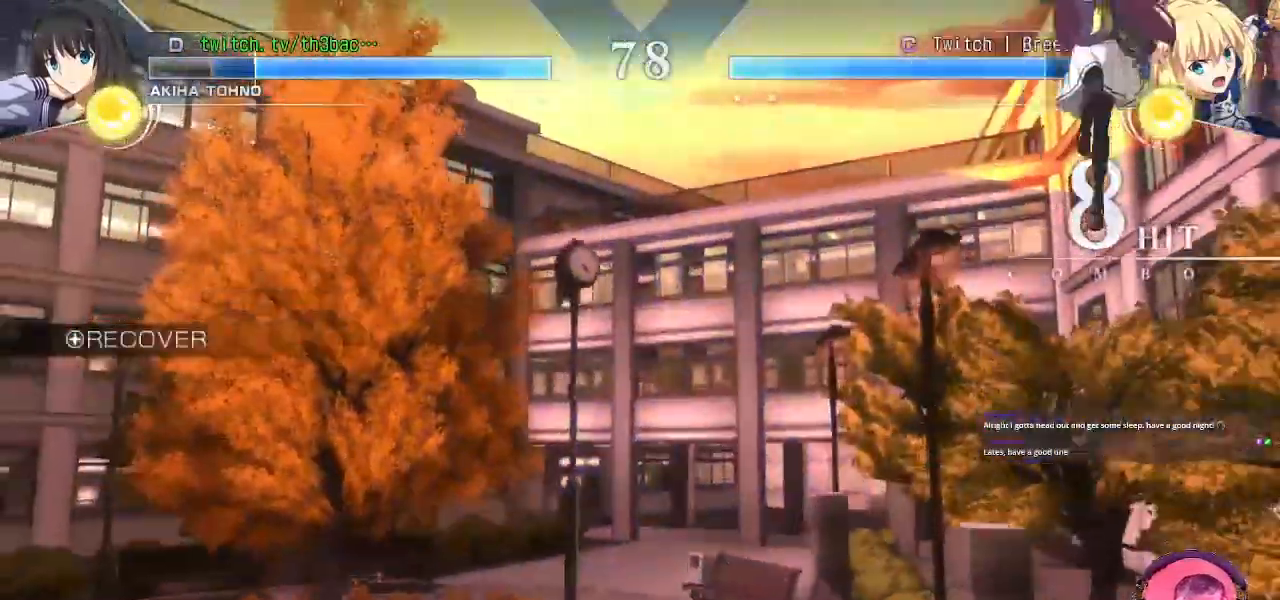
{"buttons": ["TRIANGLE"], "left_stick": "down-right", "events": [[167, "left_stick", "center"], [283, "TRIANGLE", "down"], [317, "left_stick", "down-right"], [350, "TRIANGLE", "up"], [433, "TRIANGLE", "down"]]}
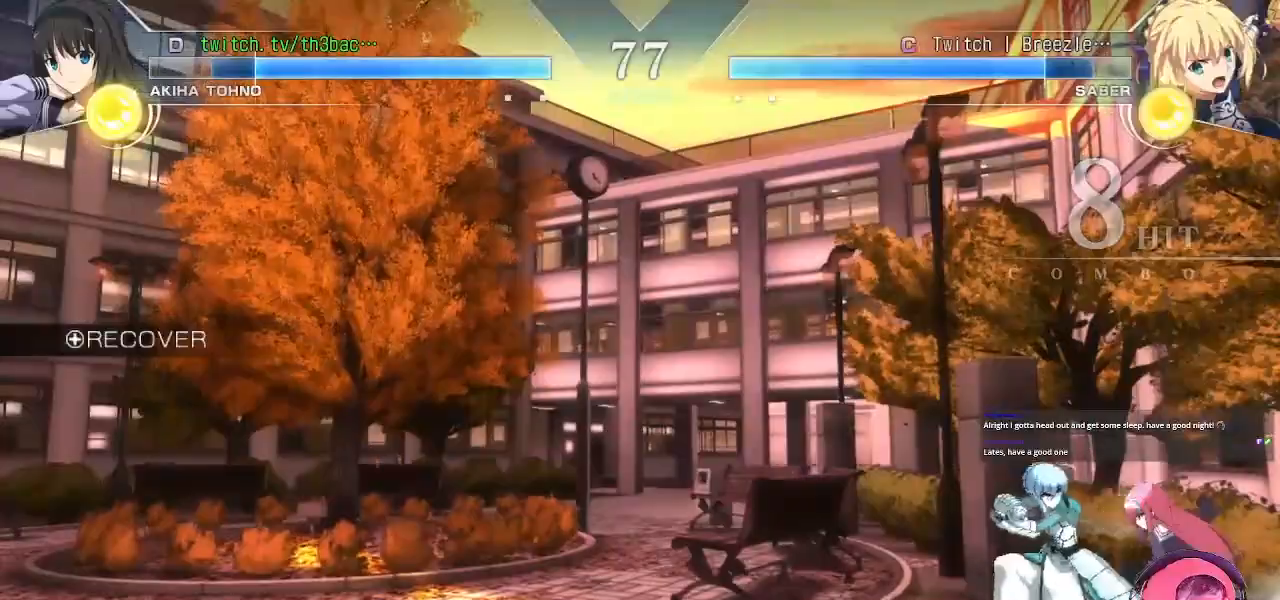
{"buttons": [], "left_stick": "down-right", "events": [[17, "TRIANGLE", "up"], [83, "TRIANGLE", "down"], [150, "TRIANGLE", "up"], [250, "TRIANGLE", "down"], [283, "TRIANGLE", "up"], [433, "TRIANGLE", "down"], [483, "TRIANGLE", "up"]]}
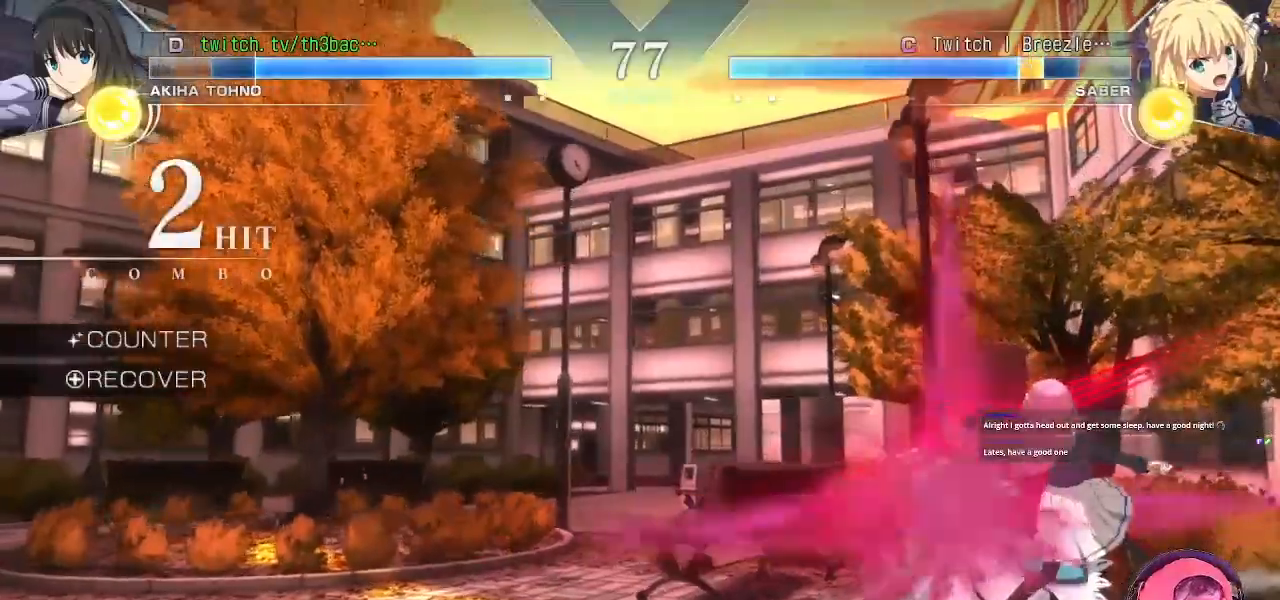
{"buttons": [], "left_stick": "center", "events": [[83, "left_stick", "center"], [150, "CIRCLE", "down"], [200, "CIRCLE", "up"], [250, "CIRCLE", "down"], [317, "CIRCLE", "up"], [450, "CIRCLE", "down"], [483, "CIRCLE", "up"]]}
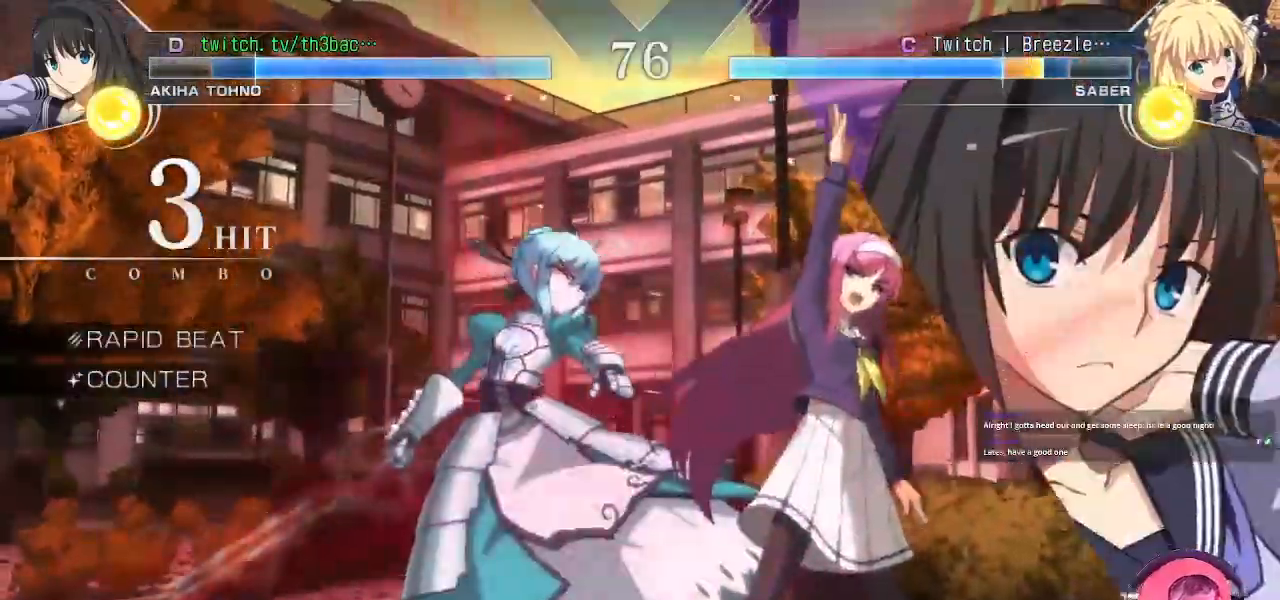
{"buttons": [], "left_stick": "center", "events": [[17, "CIRCLE", "down"], [67, "CIRCLE", "up"], [317, "CIRCLE", "down"], [350, "CIRCLE", "up"], [367, "CIRCLE", "down"], [417, "CIRCLE", "up"]]}
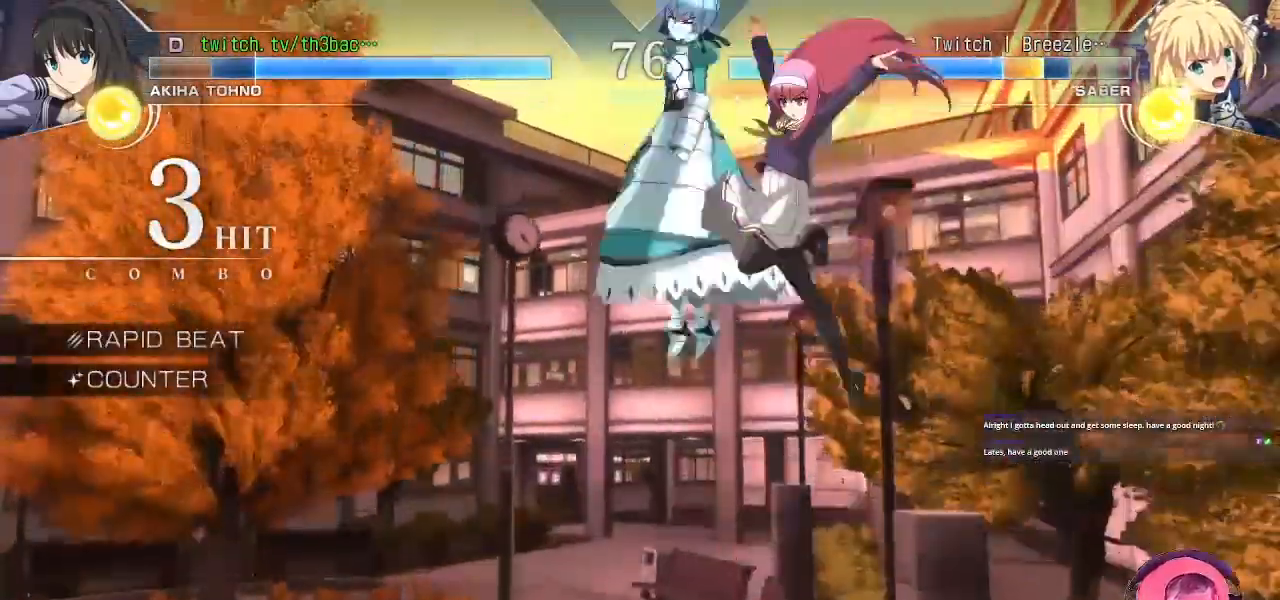
{"buttons": [], "left_stick": "left", "events": [[67, "CIRCLE", "down"], [100, "CIRCLE", "up"], [117, "CIRCLE", "down"], [183, "CIRCLE", "up"], [183, "left_stick", "down"], [383, "TRIANGLE", "down"], [433, "TRIANGLE", "up"], [483, "left_stick", "left"]]}
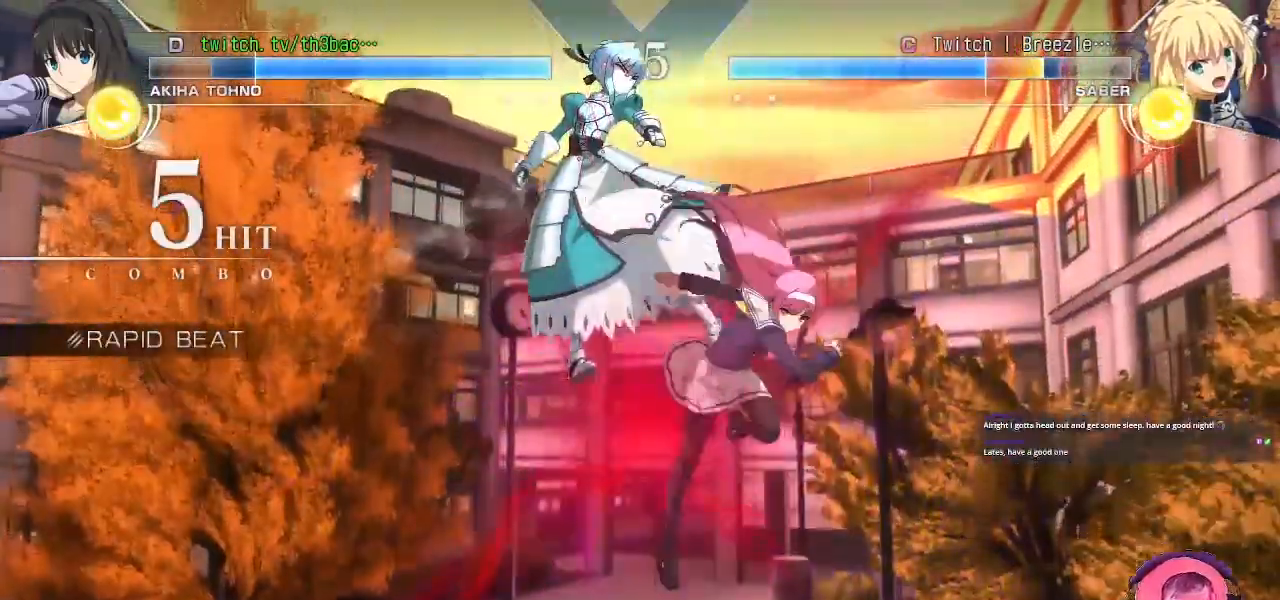
{"buttons": [], "left_stick": "center", "events": [[33, "TRIANGLE", "down"], [83, "left_stick", "center"], [150, "TRIANGLE", "up"]]}
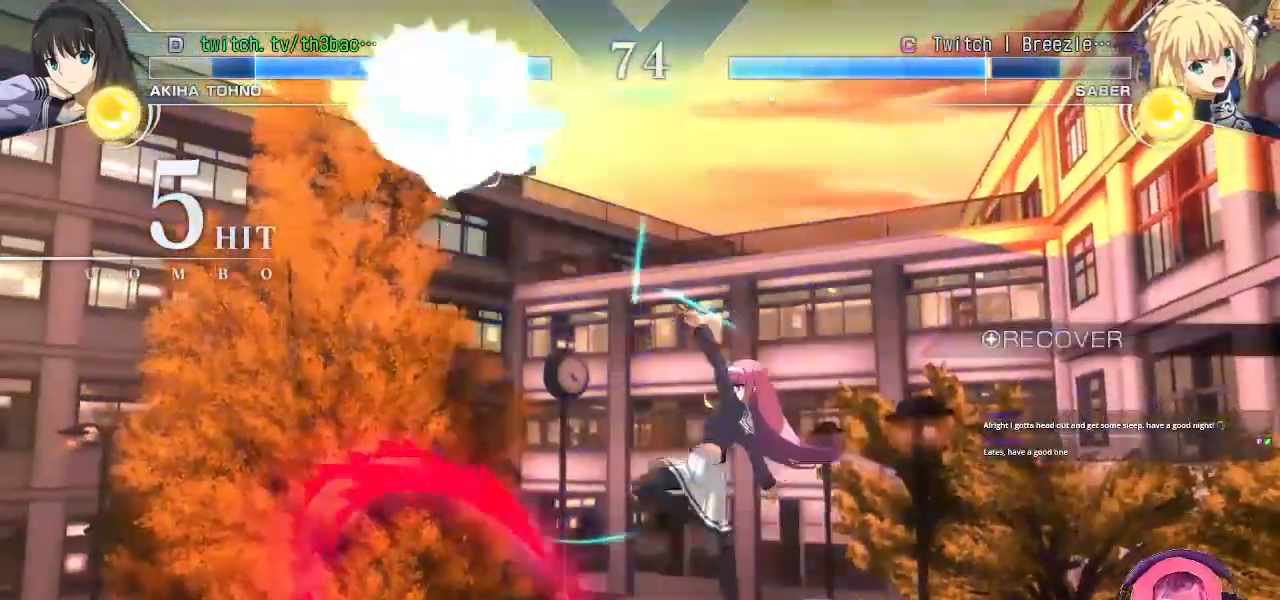
{"buttons": [], "left_stick": "left", "events": [[250, "left_stick", "left"], [333, "left_stick", "center"], [400, "left_stick", "left"]]}
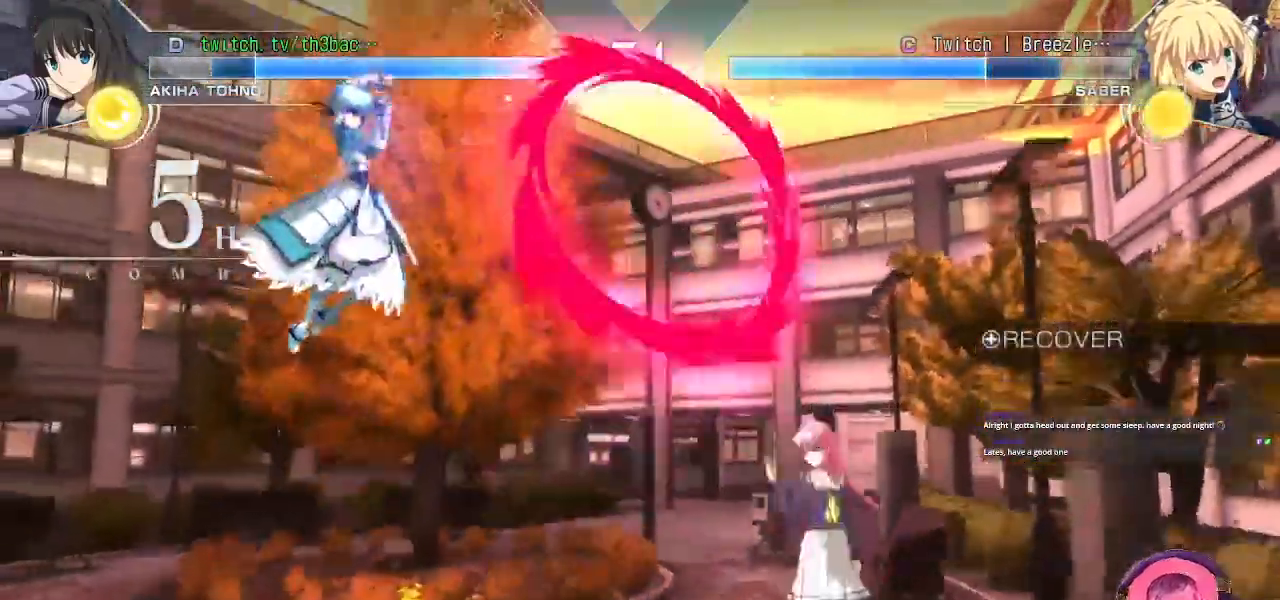
{"buttons": [], "left_stick": "right", "events": [[333, "left_stick", "down-right"], [483, "left_stick", "right"]]}
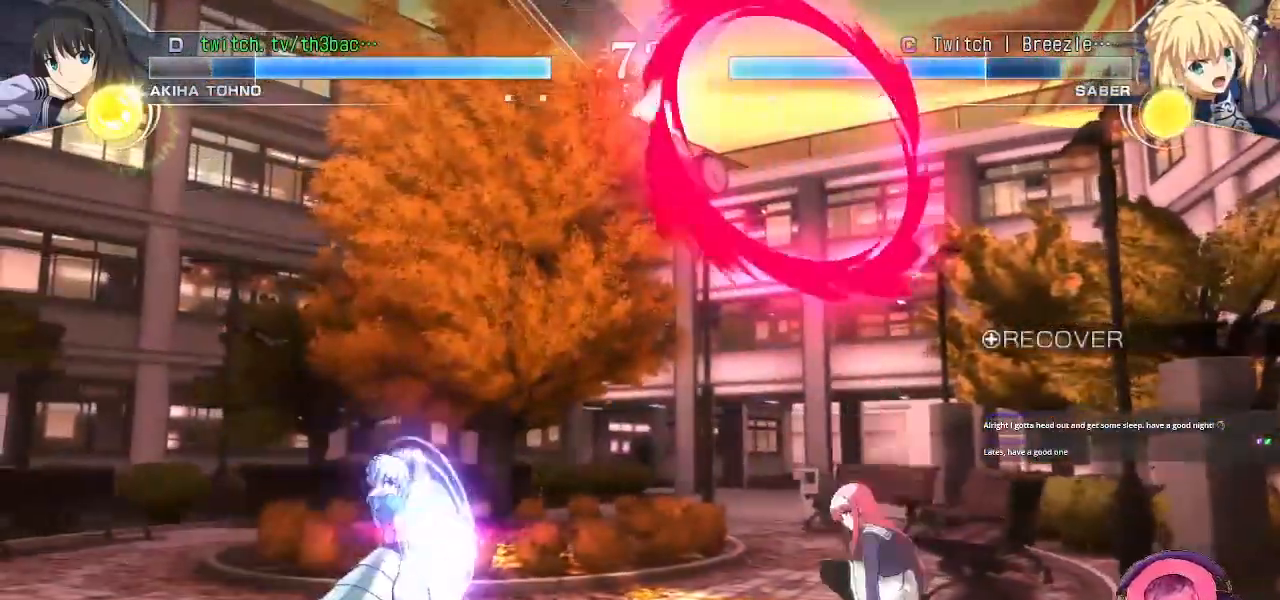
{"buttons": [], "left_stick": "up-left", "events": [[383, "left_stick", "up-left"]]}
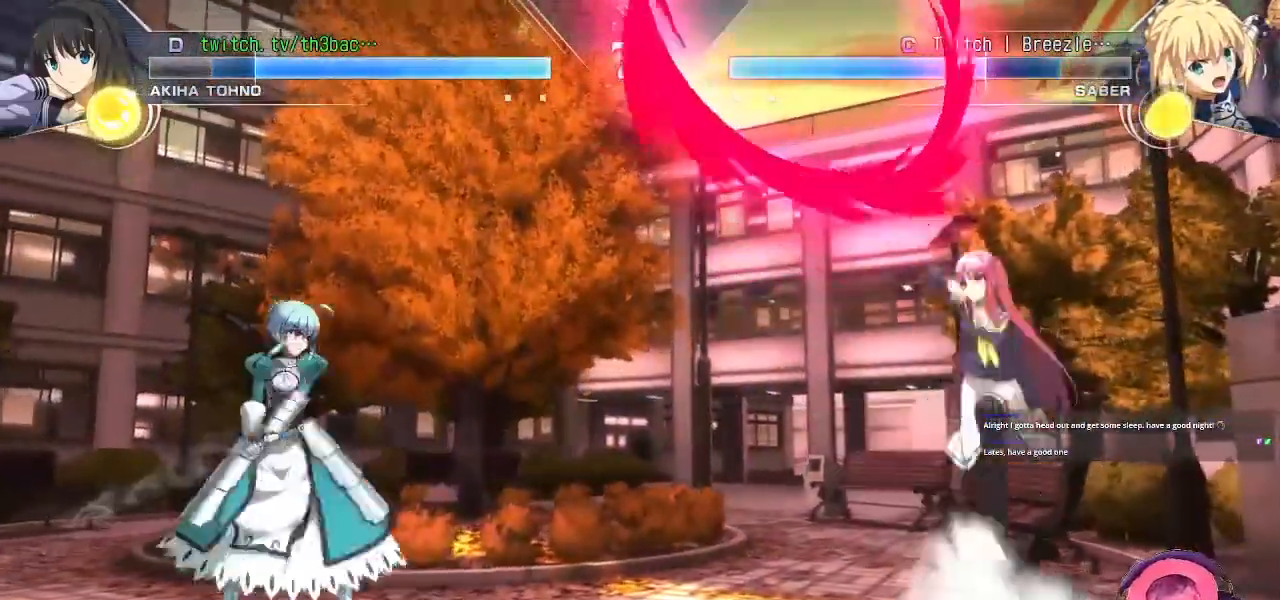
{"buttons": [], "left_stick": "right", "events": [[67, "left_stick", "down-right"], [133, "left_stick", "down-left"], [217, "SQUARE", "down"], [233, "TRIANGLE", "down"], [250, "TRIANGLE", "up"], [250, "left_stick", "center"], [383, "SQUARE", "up"], [417, "left_stick", "right"]]}
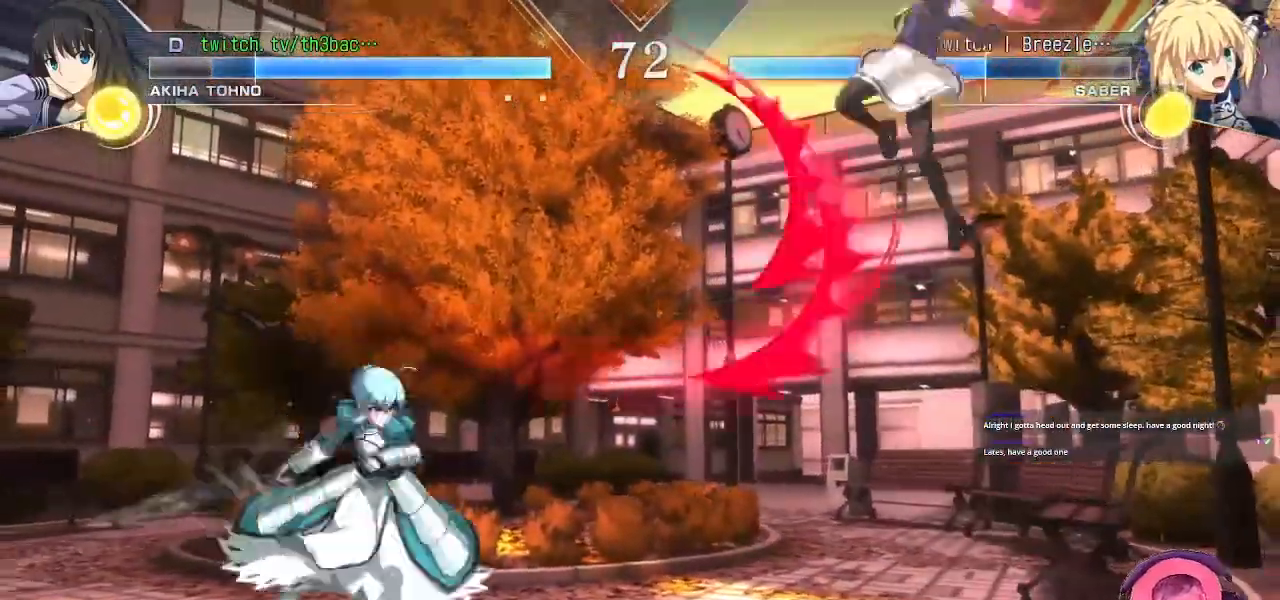
{"buttons": [], "left_stick": "right", "events": []}
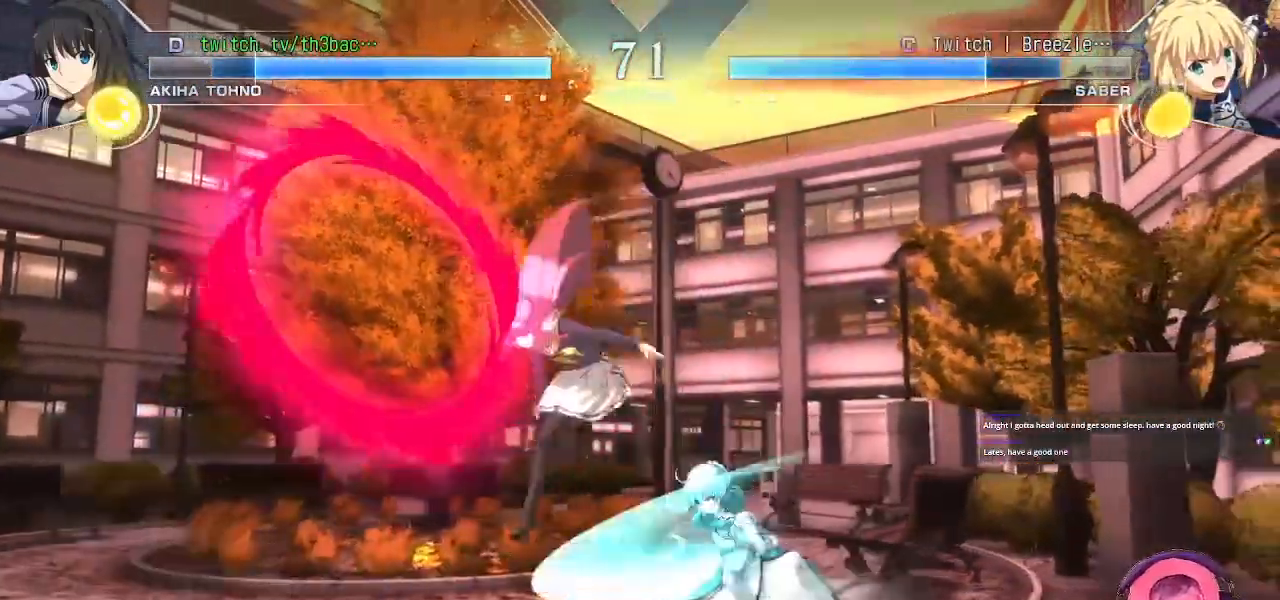
{"buttons": [], "left_stick": "down-left", "events": [[17, "SQUARE", "down"], [67, "left_stick", "down-right"], [83, "SQUARE", "up"], [183, "SQUARE", "down"], [200, "left_stick", "down-left"], [233, "SQUARE", "up"], [383, "SQUARE", "down"], [417, "SQUARE", "up"]]}
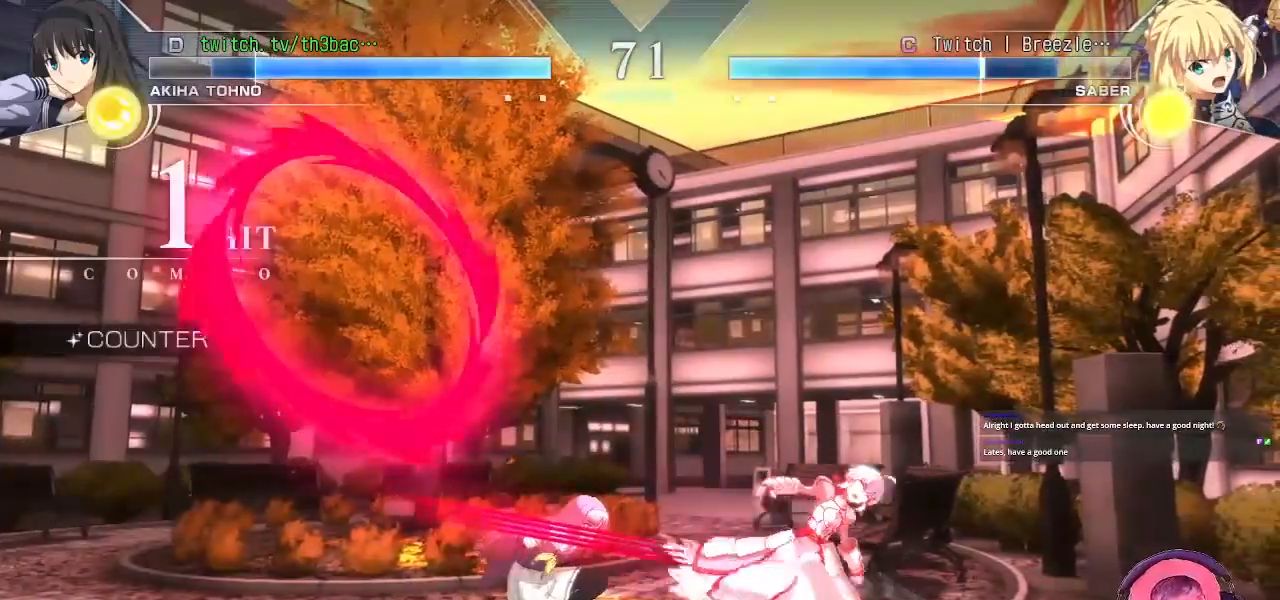
{"buttons": [], "left_stick": "center", "events": [[83, "CIRCLE", "down"], [133, "CIRCLE", "up"], [250, "CIRCLE", "down"], [250, "left_stick", "center"], [417, "CIRCLE", "up"]]}
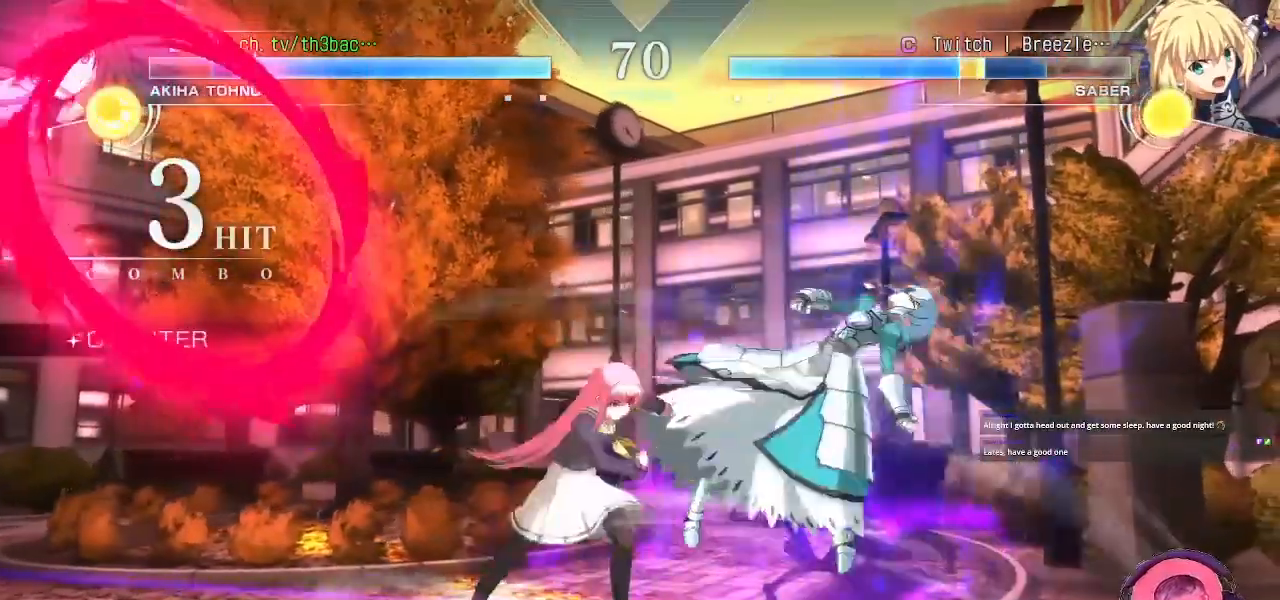
{"buttons": ["TRIANGLE"], "left_stick": "center", "events": [[117, "TRIANGLE", "down"]]}
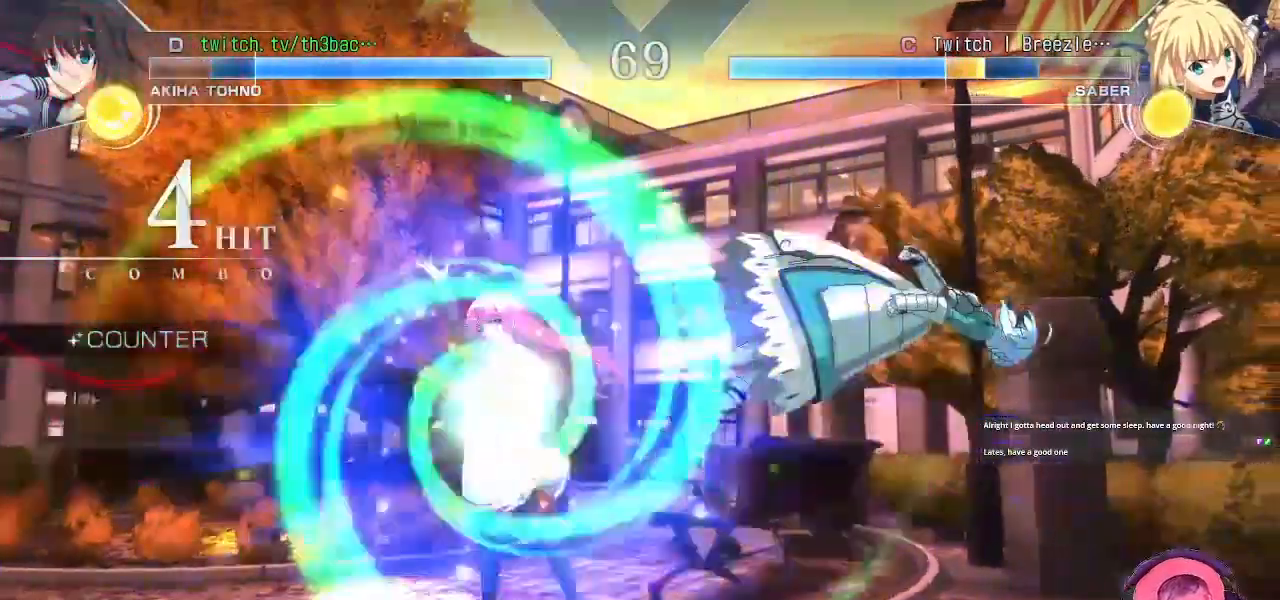
{"buttons": ["SQUARE"], "left_stick": "up-right", "events": [[100, "TRIANGLE", "up"], [217, "left_stick", "left"], [317, "left_stick", "down"], [383, "SQUARE", "down"], [383, "left_stick", "right"], [467, "left_stick", "up-right"]]}
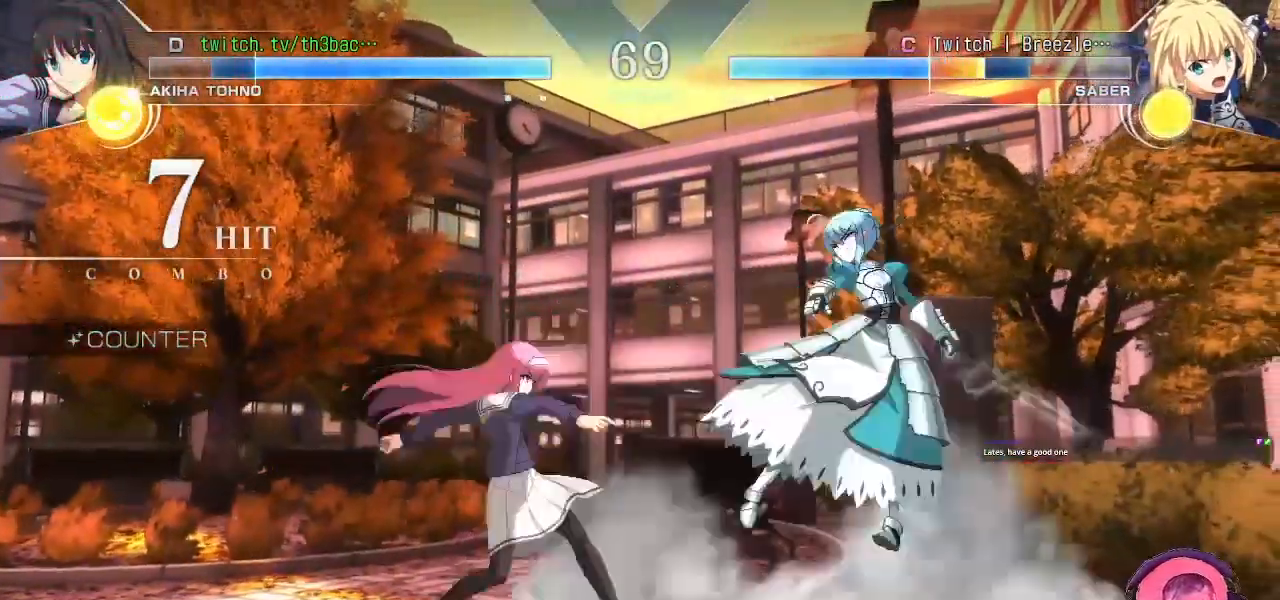
{"buttons": [], "left_stick": "center", "events": [[33, "left_stick", "up"], [50, "SQUARE", "up"], [83, "left_stick", "center"], [200, "left_stick", "down"], [350, "SQUARE", "down"], [350, "left_stick", "left"], [417, "left_stick", "center"], [500, "SQUARE", "up"]]}
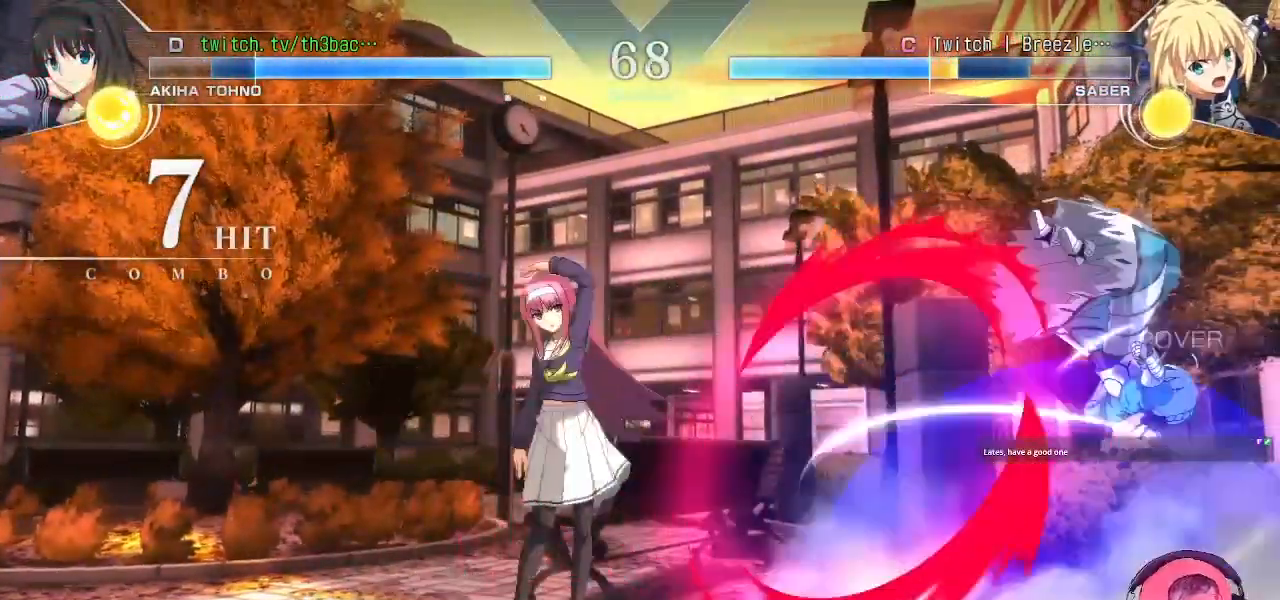
{"buttons": [], "left_stick": "right", "events": [[283, "left_stick", "right"]]}
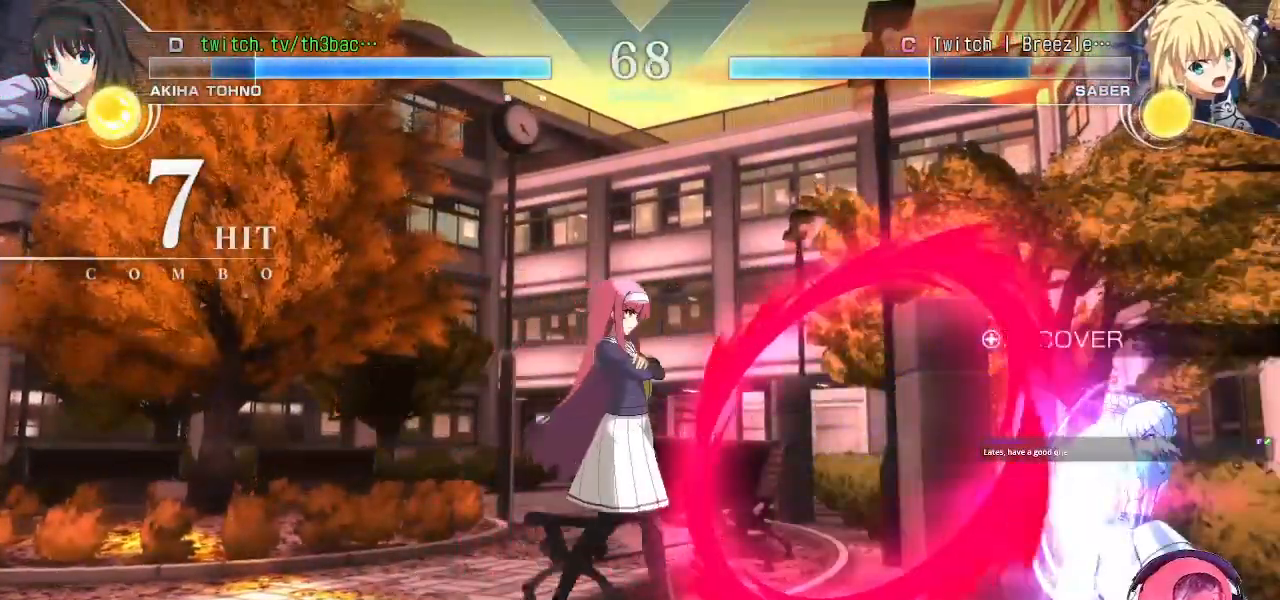
{"buttons": [], "left_stick": "center", "events": [[100, "left_stick", "down-left"], [200, "SQUARE", "down"], [233, "left_stick", "center"], [367, "SQUARE", "up"]]}
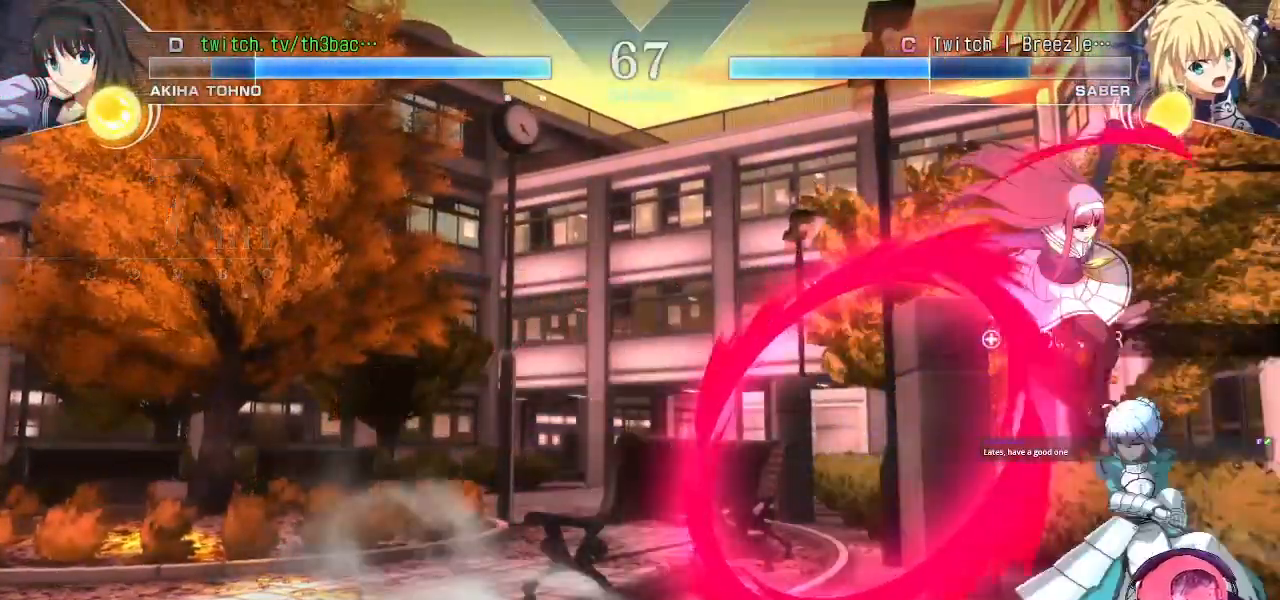
{"buttons": ["SQUARE"], "left_stick": "down-left", "events": [[283, "SQUARE", "down"], [300, "left_stick", "down"], [367, "SQUARE", "up"], [383, "left_stick", "down-left"], [483, "SQUARE", "down"]]}
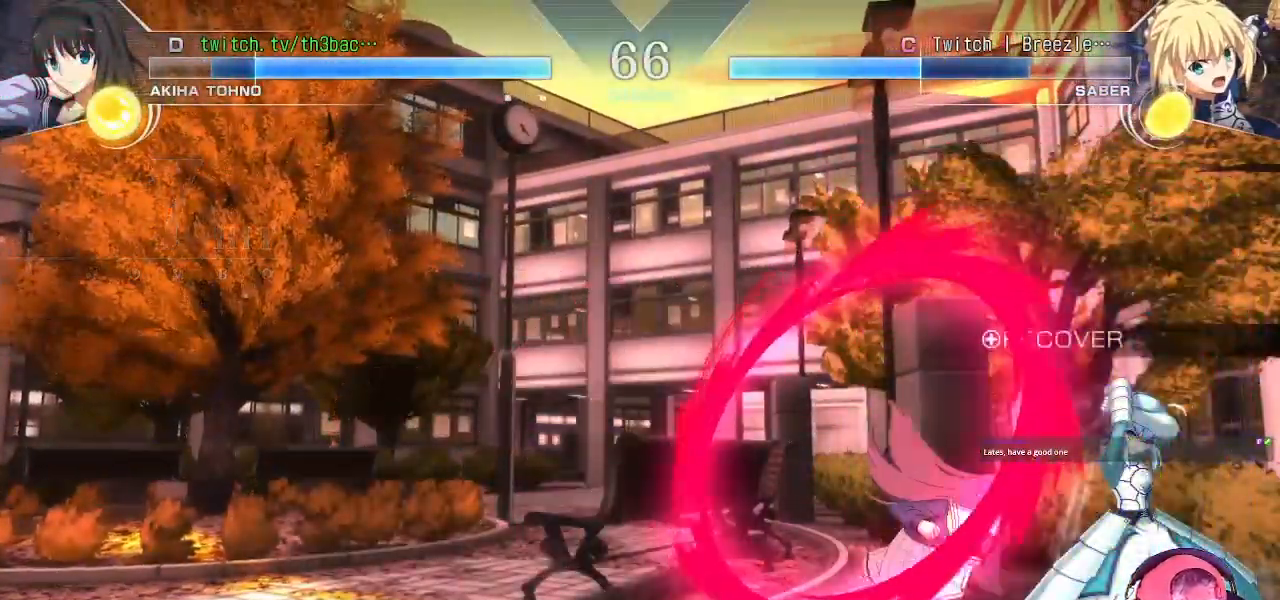
{"buttons": [], "left_stick": "down-left", "events": [[50, "SQUARE", "up"], [133, "SQUARE", "down"], [200, "SQUARE", "up"], [367, "CIRCLE", "down"], [433, "CIRCLE", "up"]]}